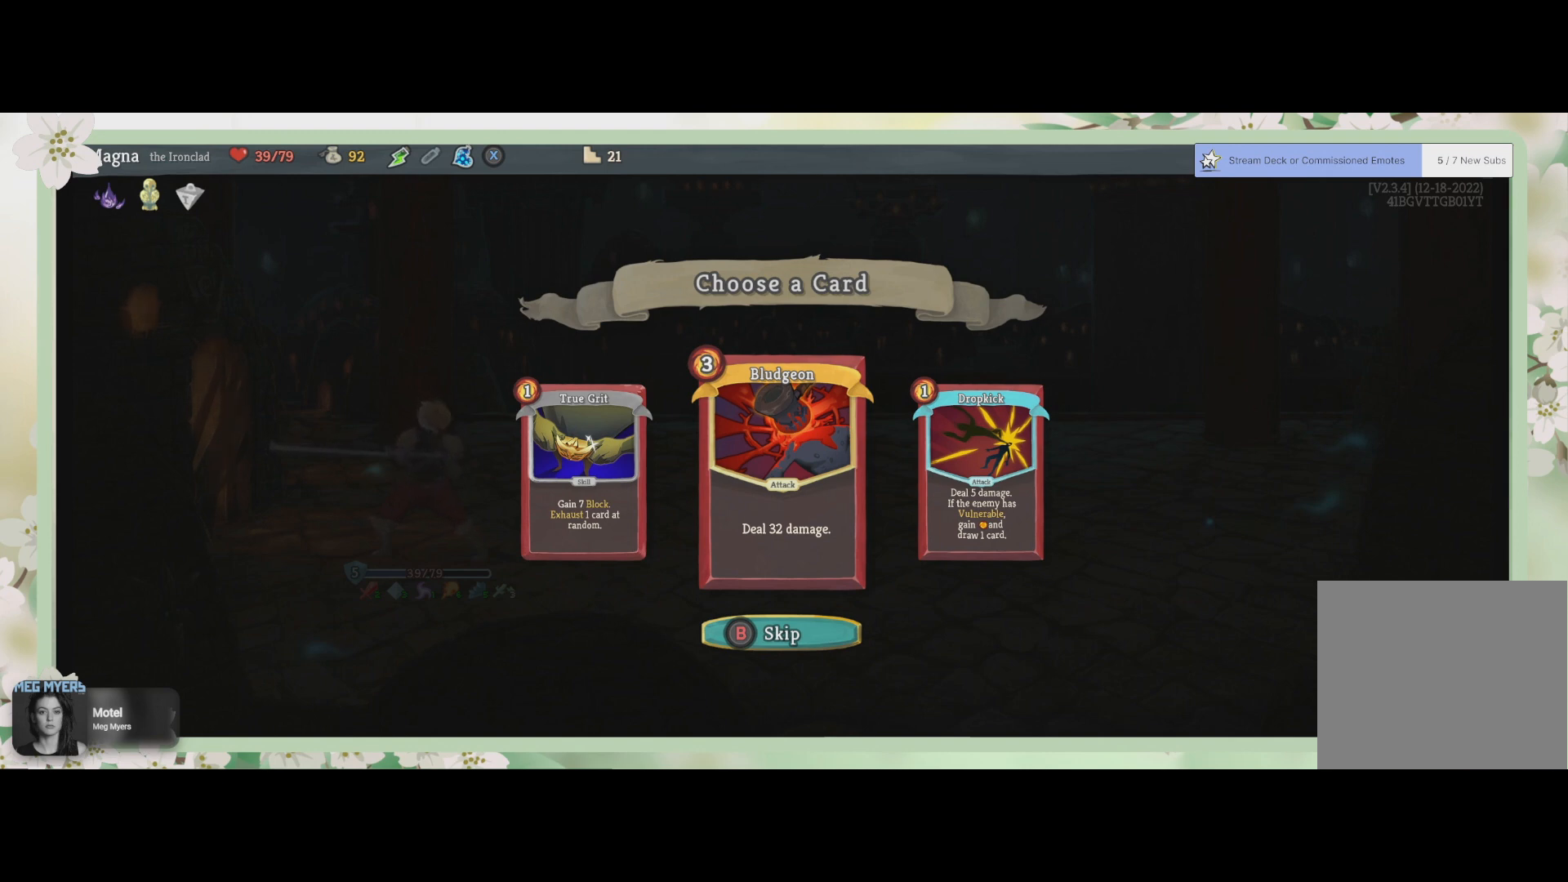
Gameplay with a controller (PlayStation layout); each line is a JSON object with the inputs held at the frame after it. "events" lists button and stick changes between this image and that frame as [ms after this image, input, new state], when the widget could be followed in between.
{"buttons": [], "left_stick": "center", "right_stick": "center", "events": [[133, "CROSS", "down"], [300, "CROSS", "up"]]}
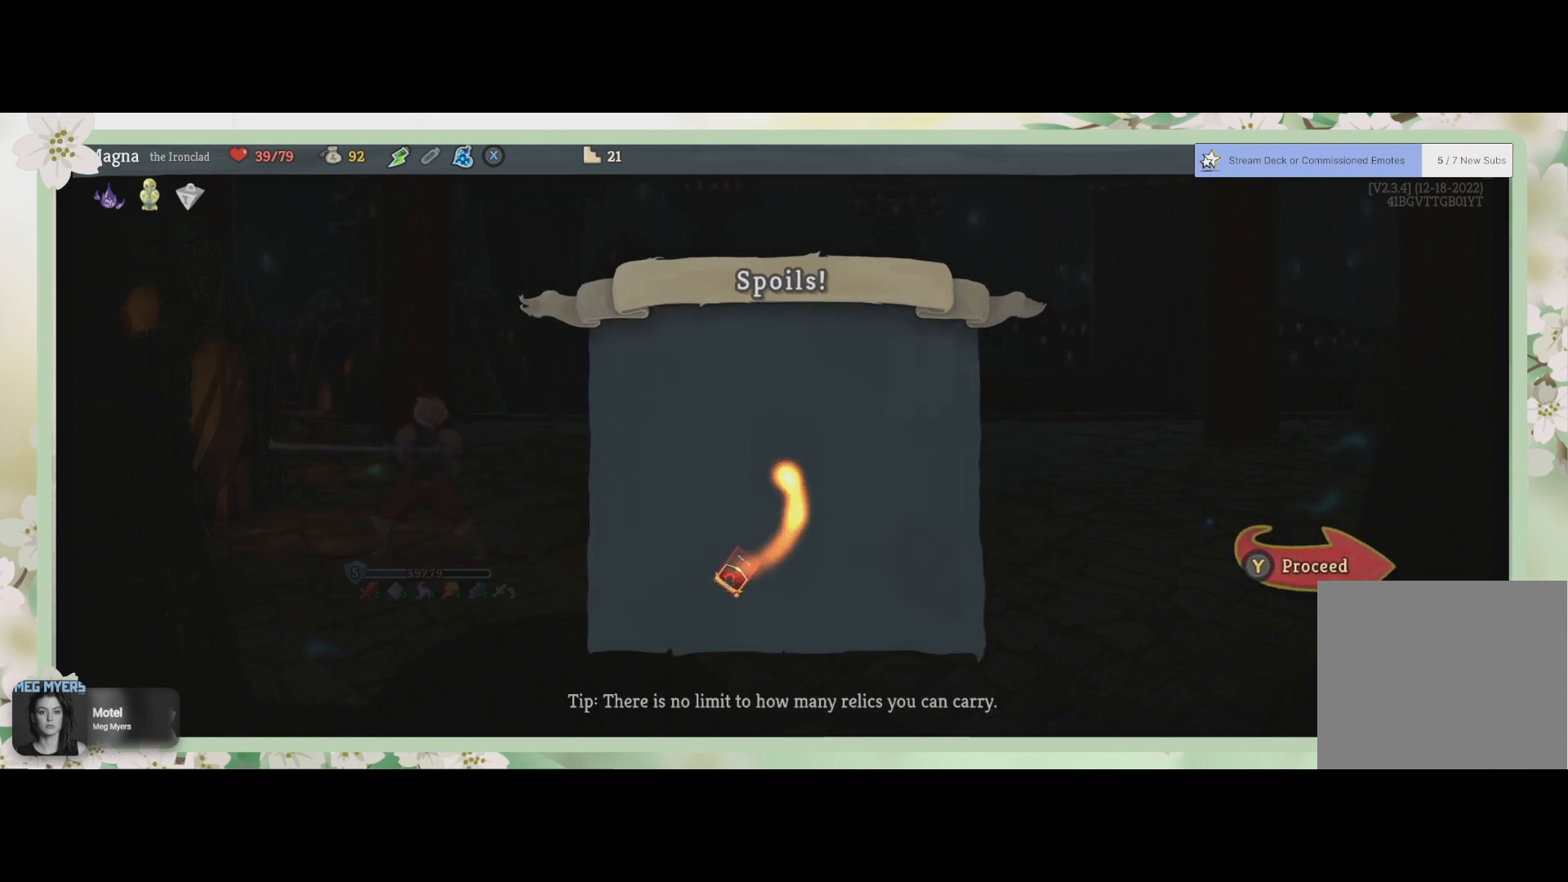
{"buttons": [], "left_stick": "center", "right_stick": "center", "events": []}
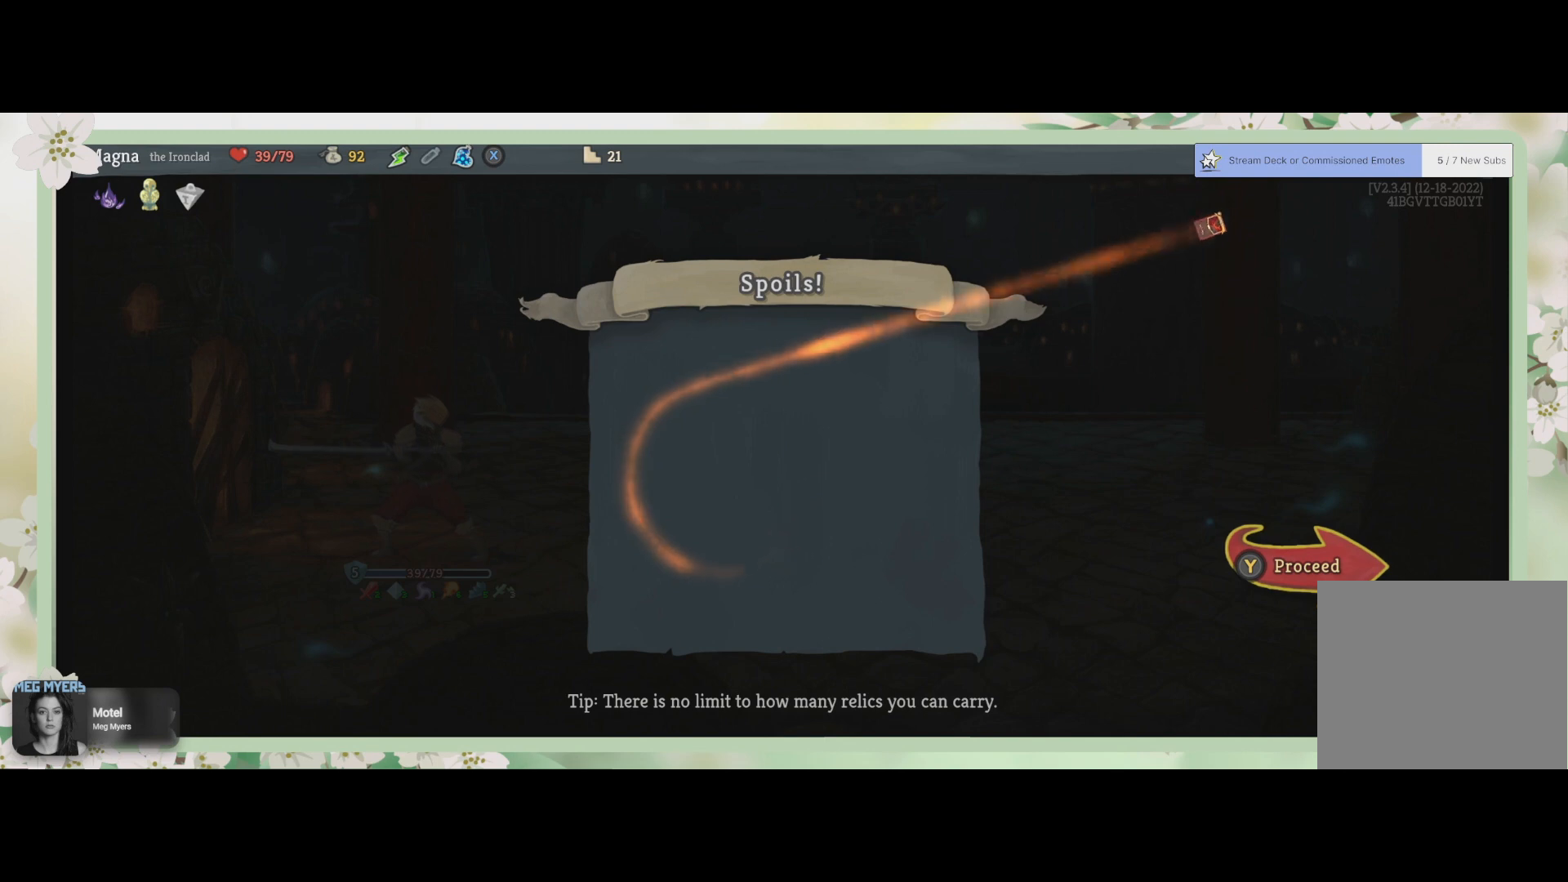
{"buttons": [], "left_stick": "center", "right_stick": "center", "events": [[333, "TRIANGLE", "down"], [467, "TRIANGLE", "up"]]}
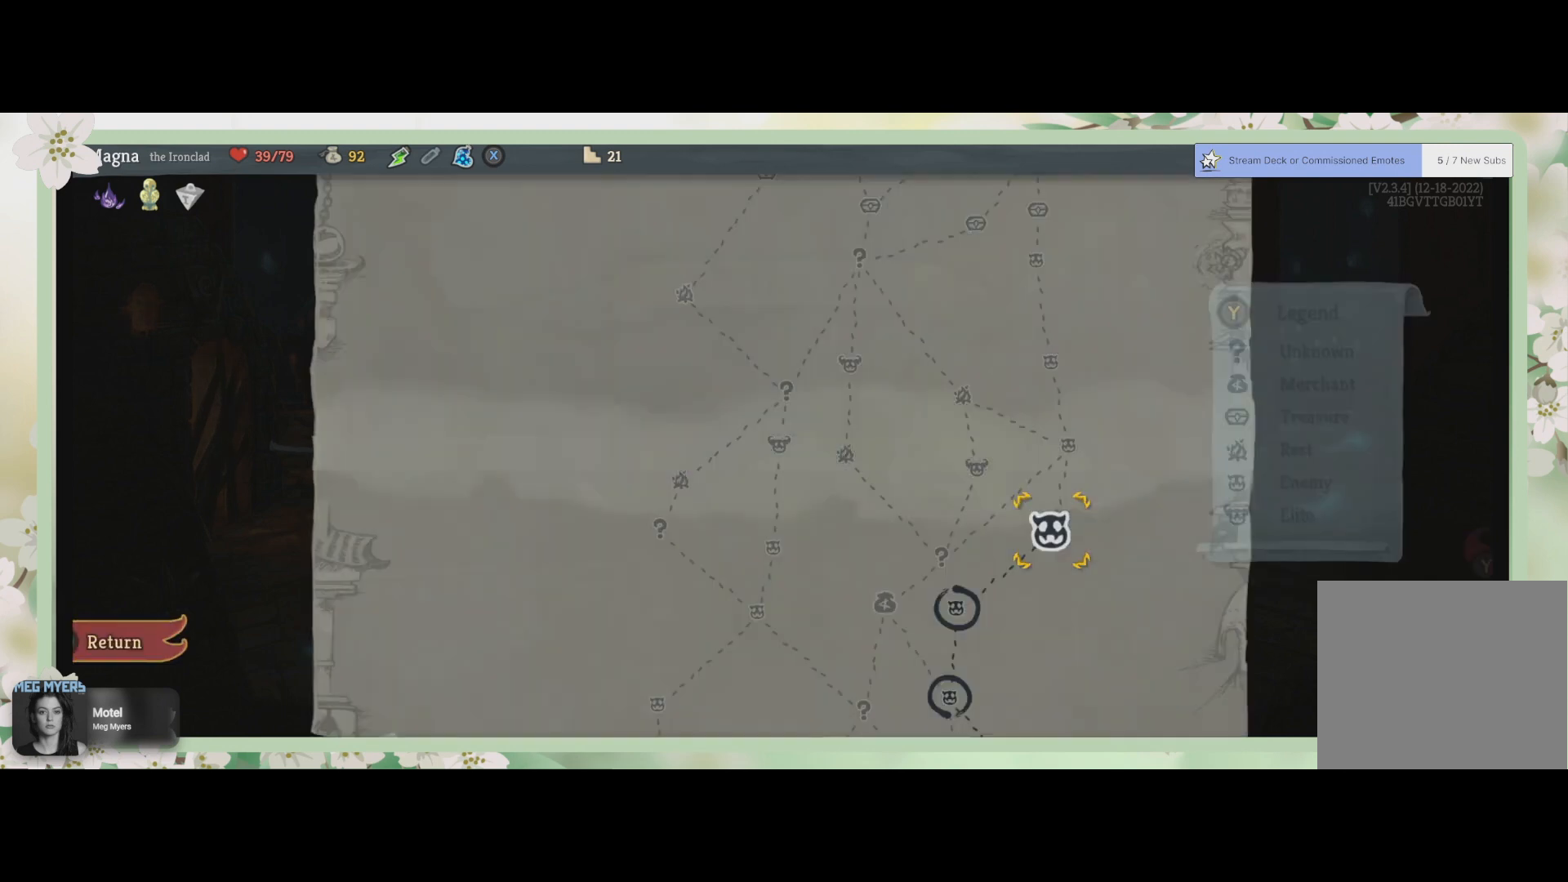
{"buttons": [], "left_stick": "center", "right_stick": "center", "events": []}
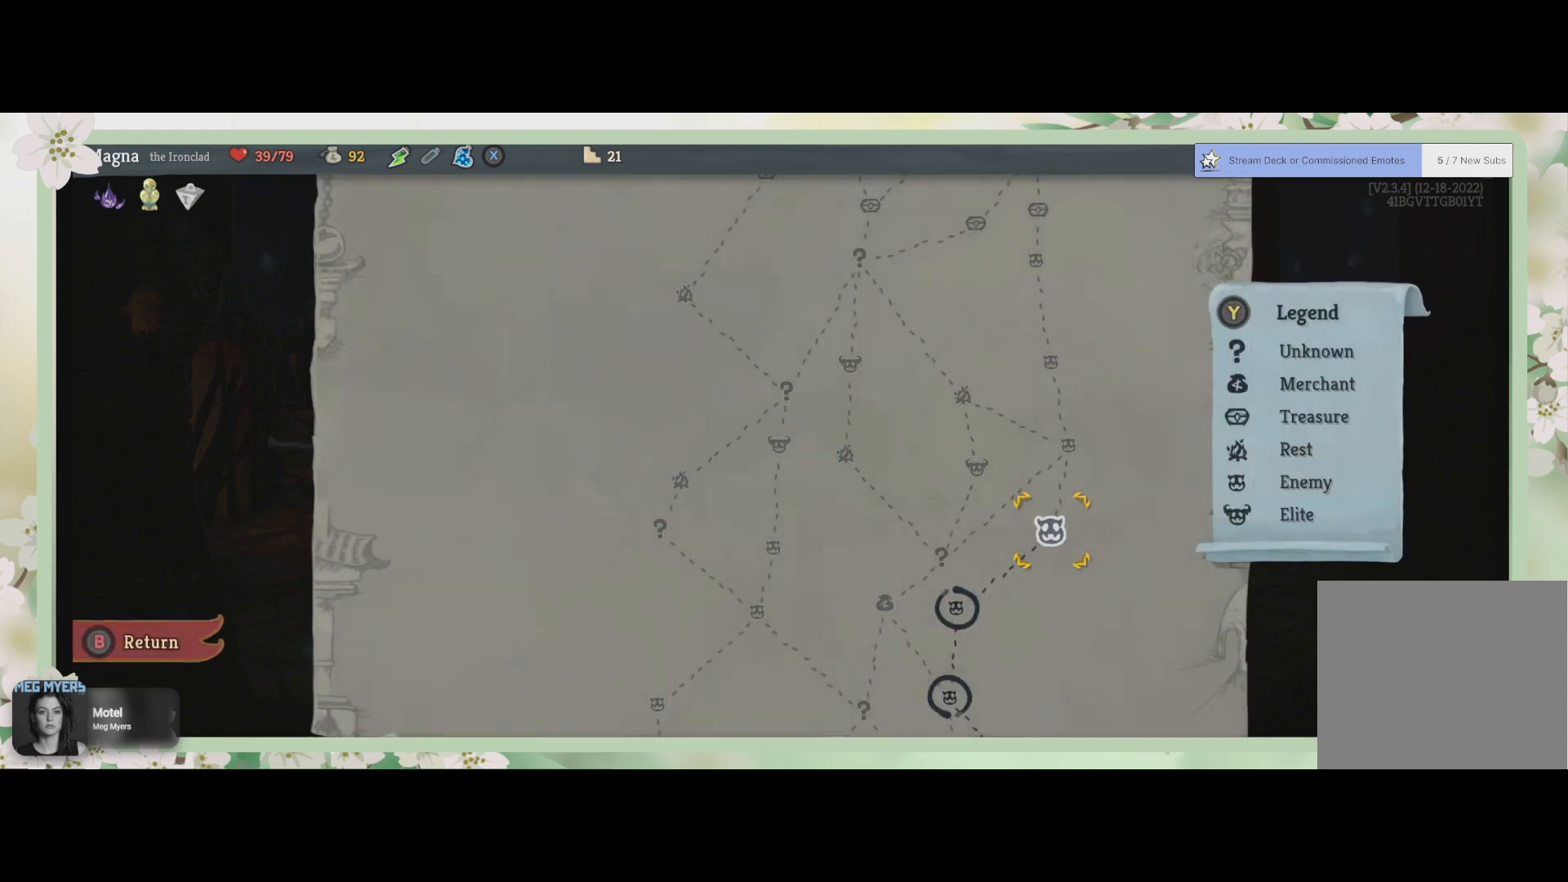
{"buttons": [], "left_stick": "center", "right_stick": "center", "events": []}
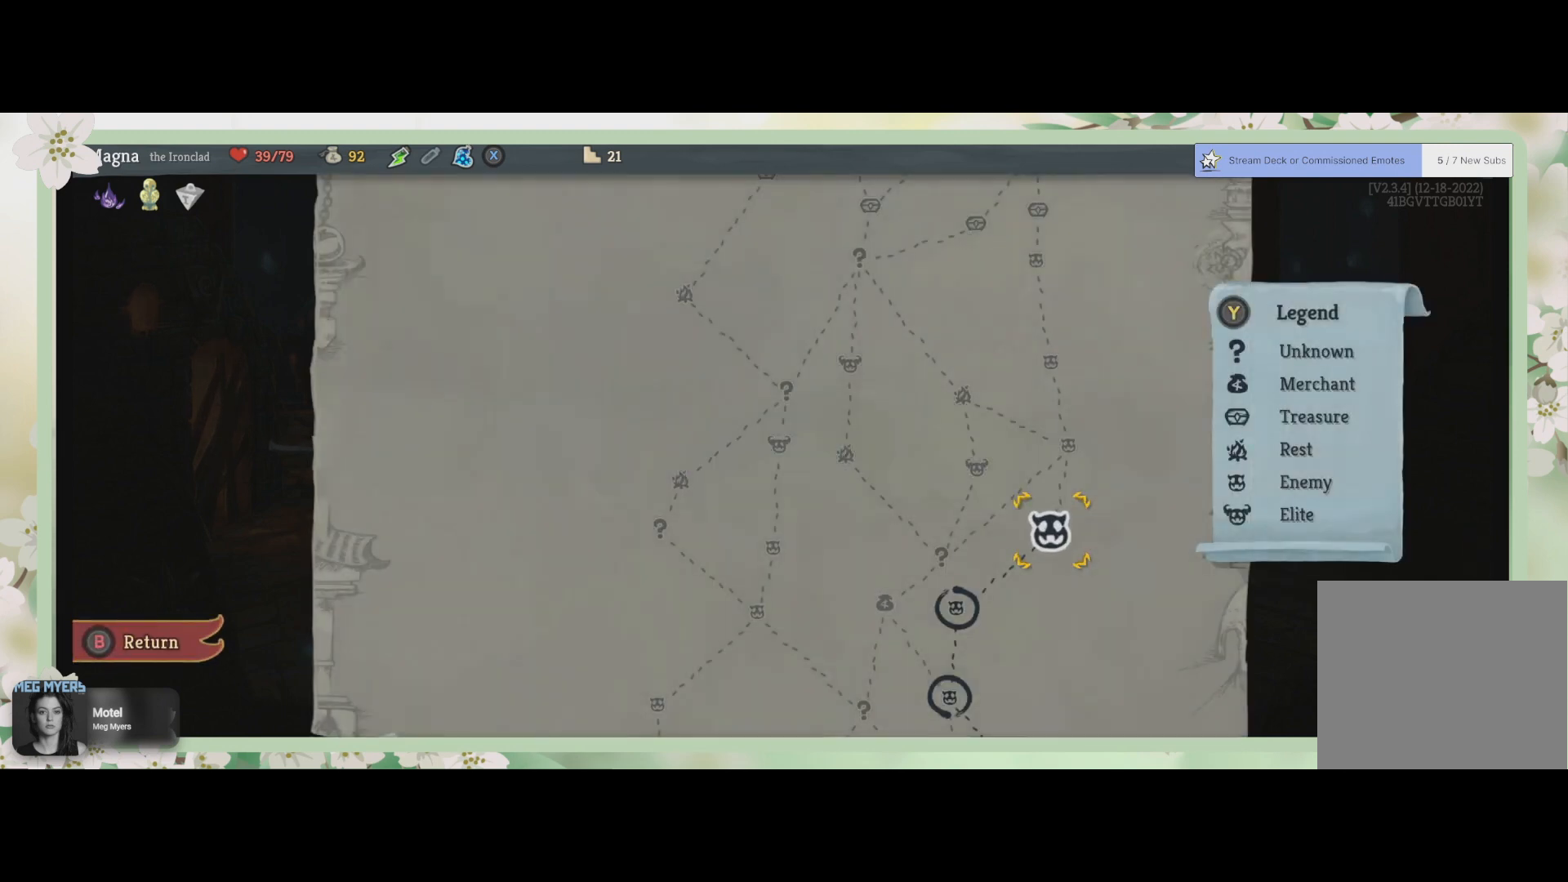
{"buttons": [], "left_stick": "center", "right_stick": "center", "events": []}
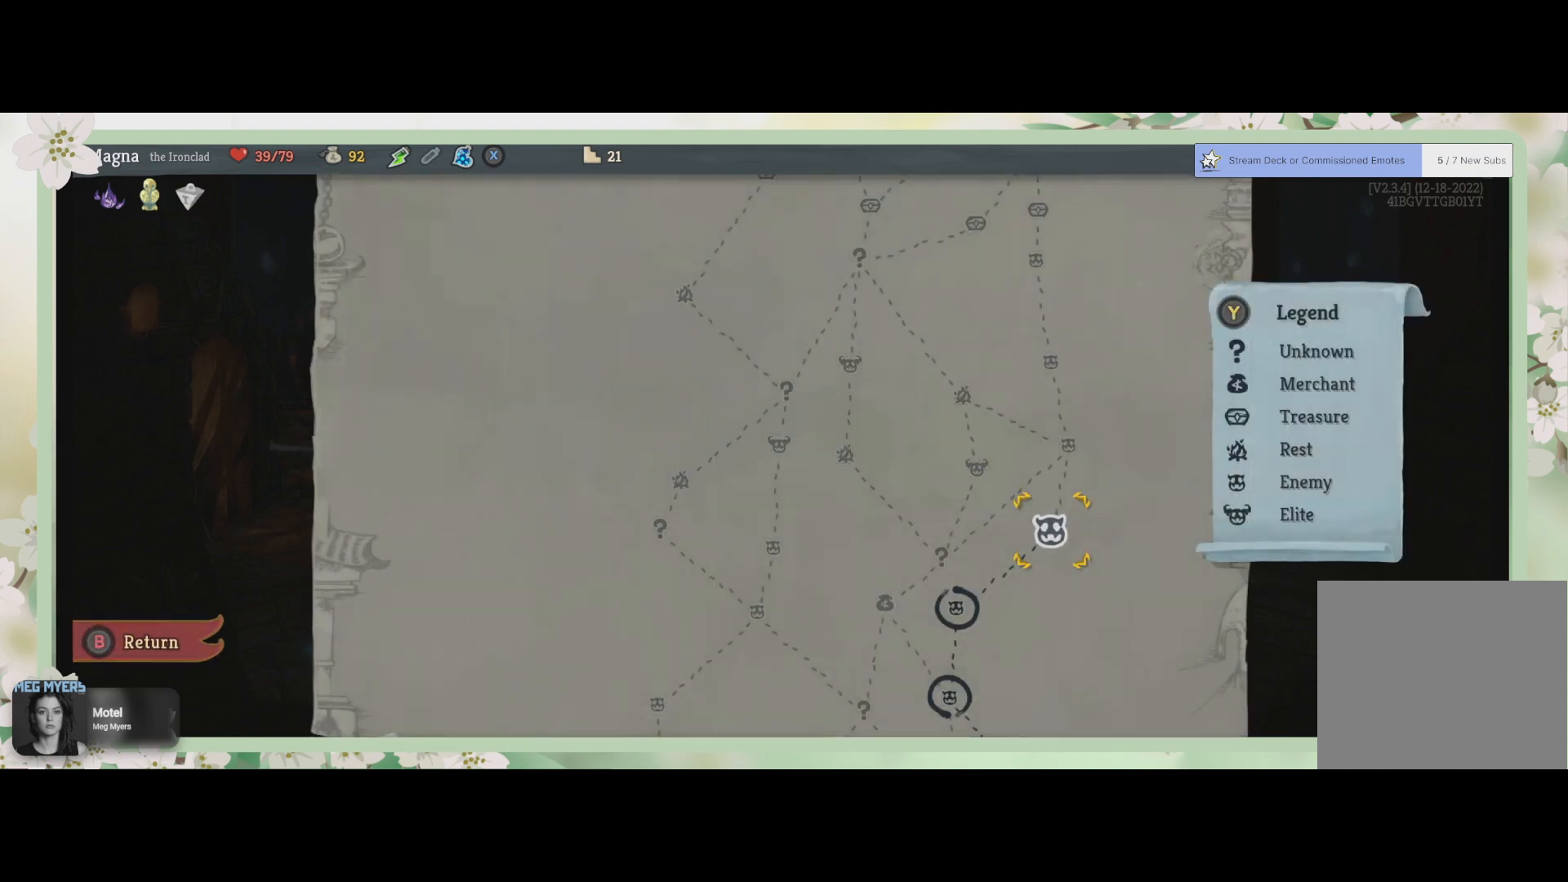
{"buttons": [], "left_stick": "center", "right_stick": "center", "events": []}
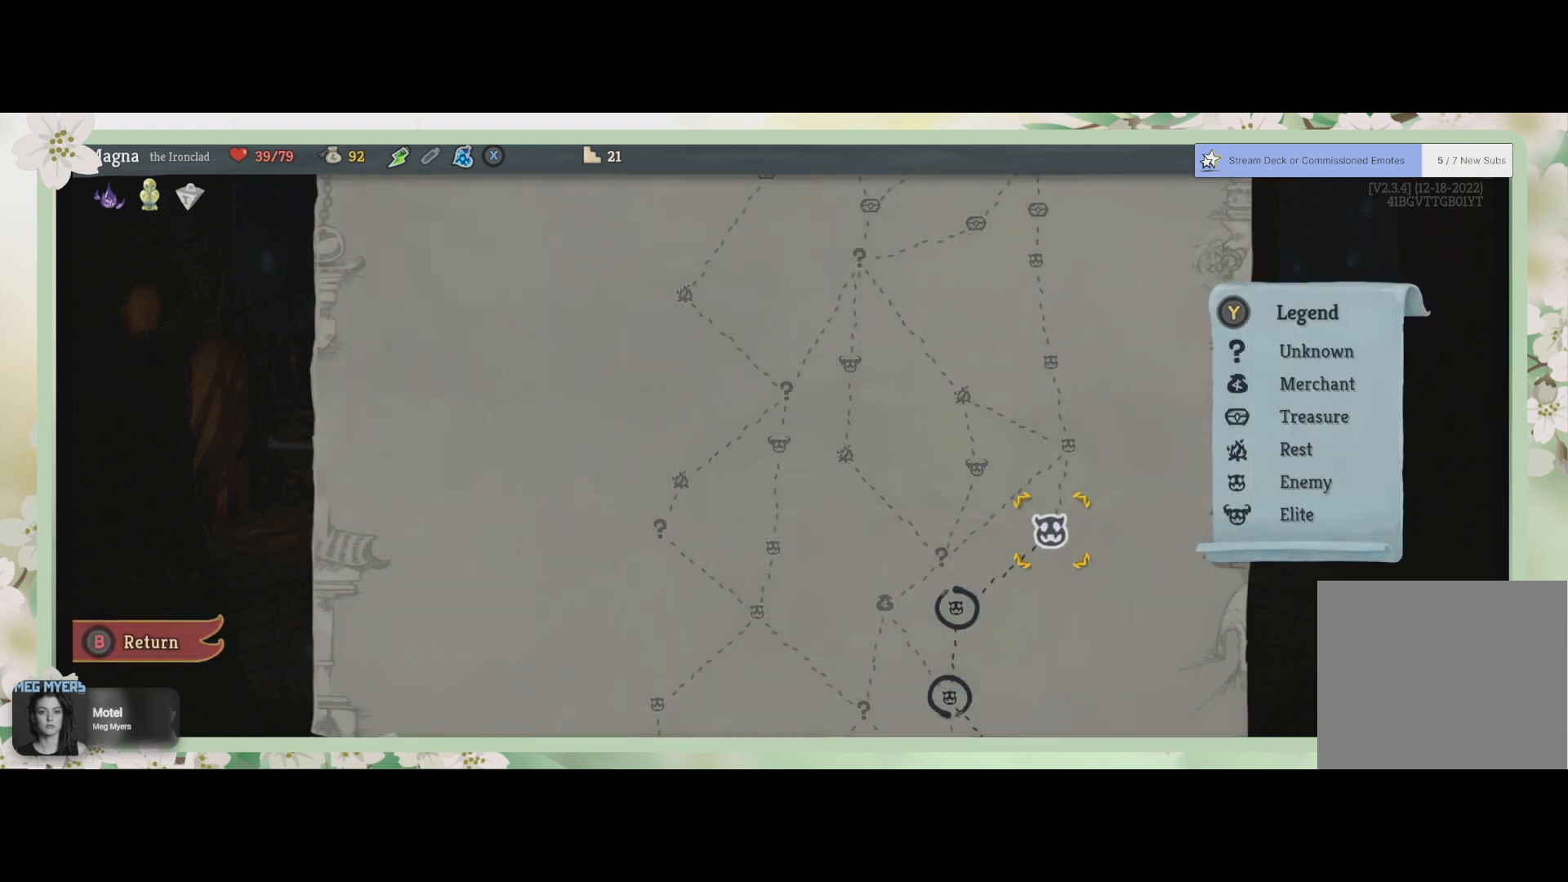
{"buttons": [], "left_stick": "center", "right_stick": "center", "events": [[133, "CROSS", "down"], [267, "CROSS", "up"]]}